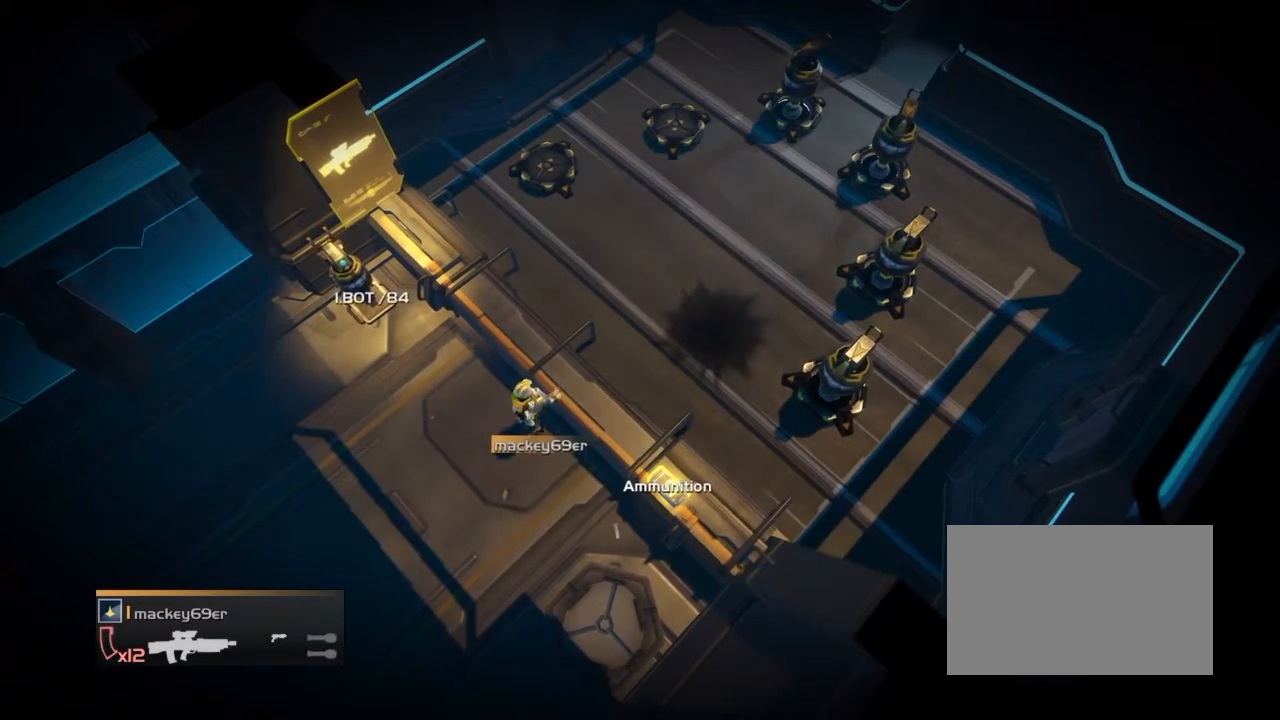
Gameplay with a controller (PlayStation layout); each line is a JSON object with the inputs held at the frame after it. "events" lists button and stick changes between this image and that frame as [ms after this image, input, new state], when the widget could be followed in between. Not read: left_stick right_stick.
{"buttons": ["R2"], "events": [[400, "R2", "down"]]}
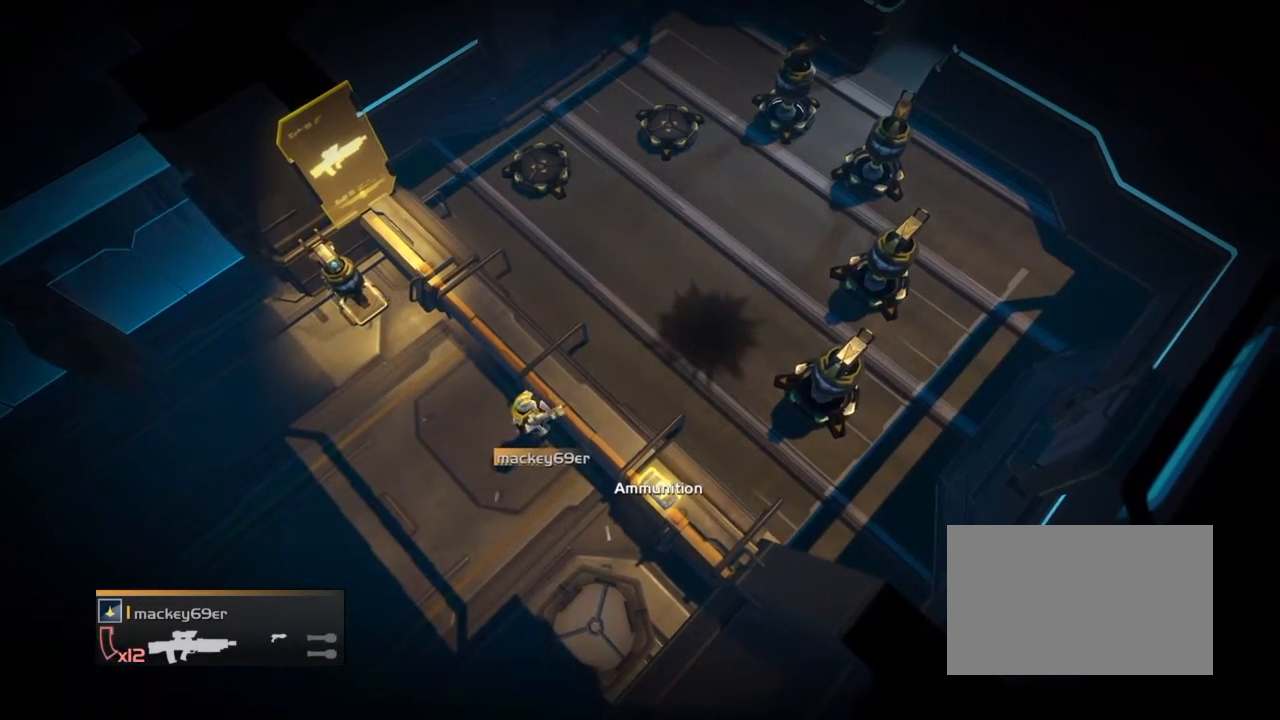
{"buttons": [], "events": [[401, "R2", "up"]]}
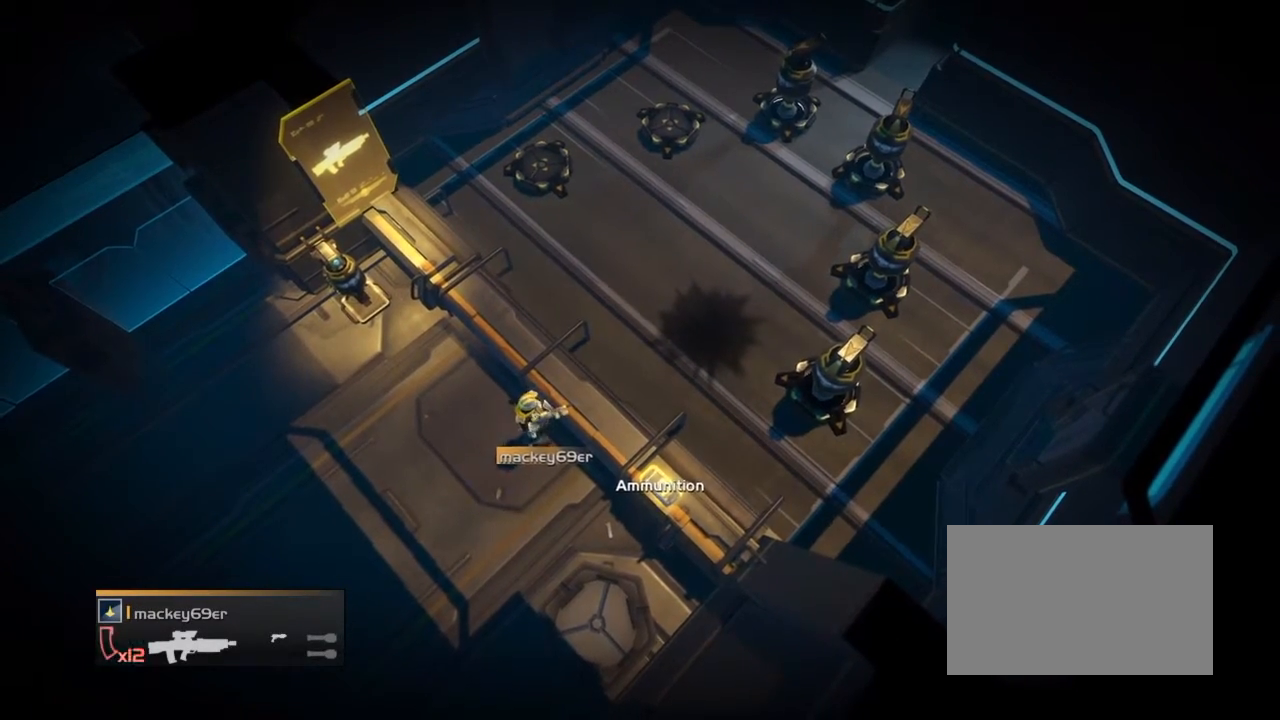
{"buttons": ["R2"], "events": [[400, "R2", "down"]]}
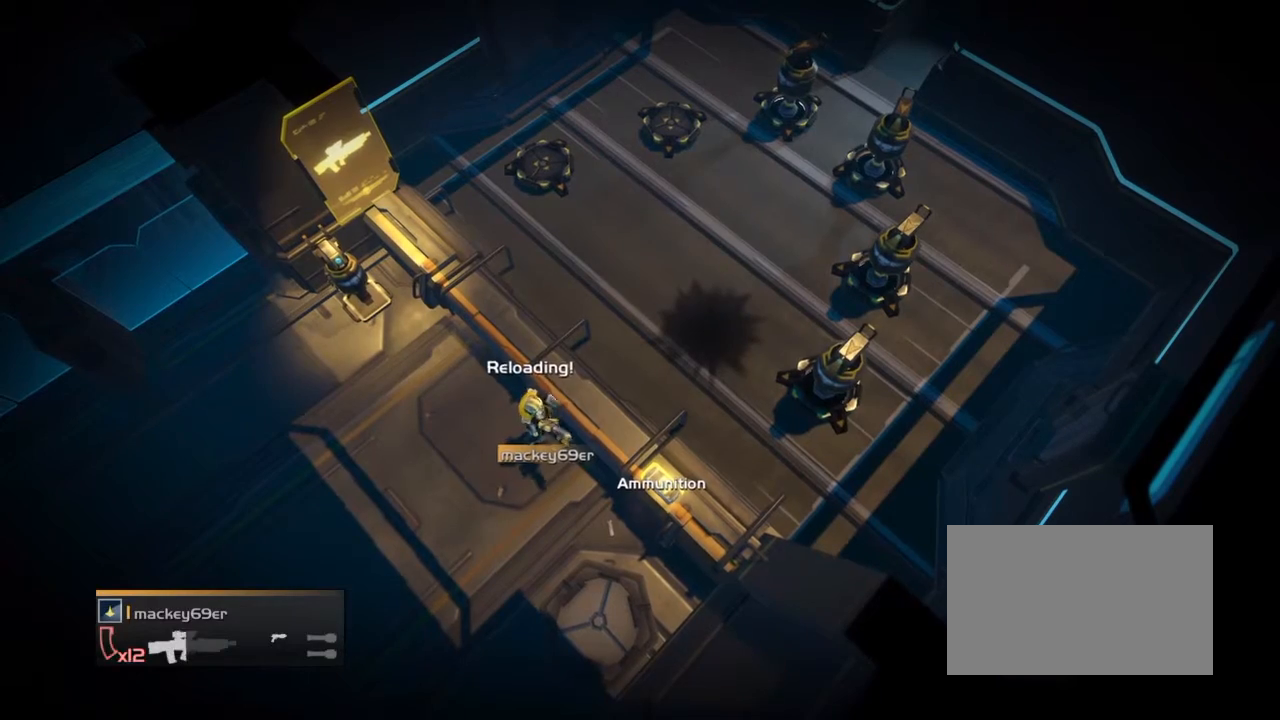
{"buttons": [], "events": [[401, "R2", "up"]]}
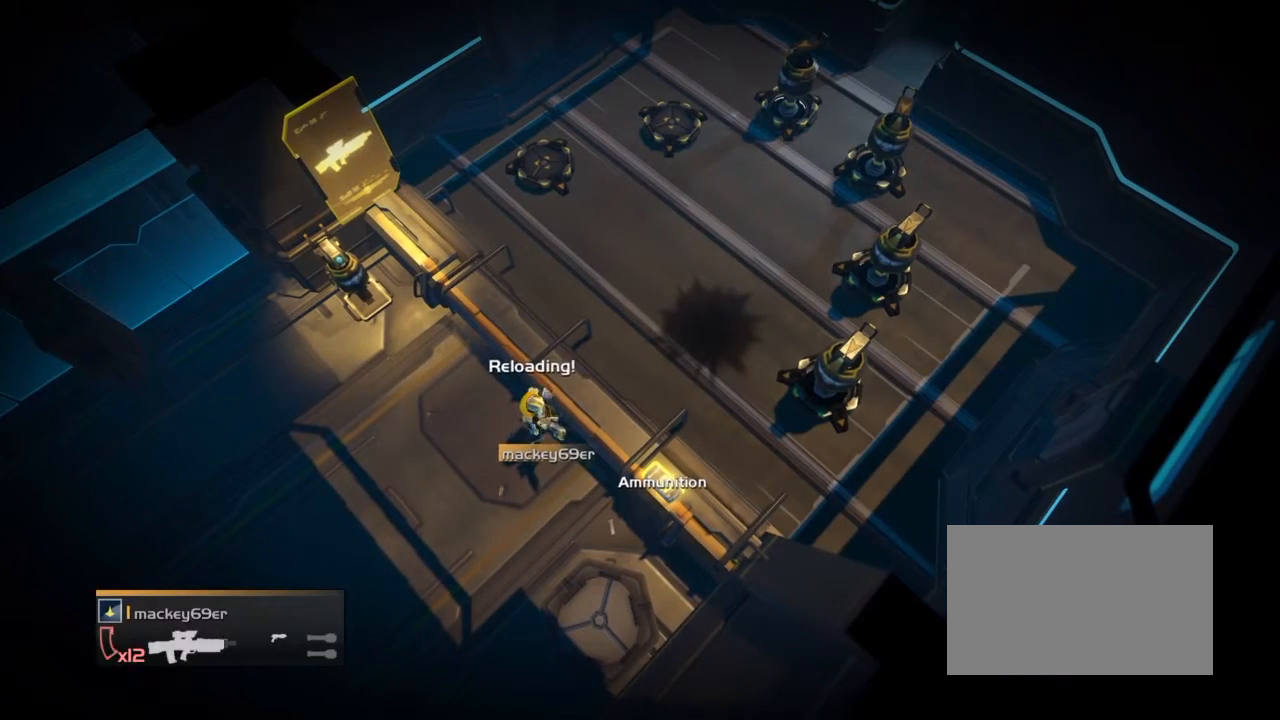
{"buttons": ["R2"], "events": [[400, "R2", "down"]]}
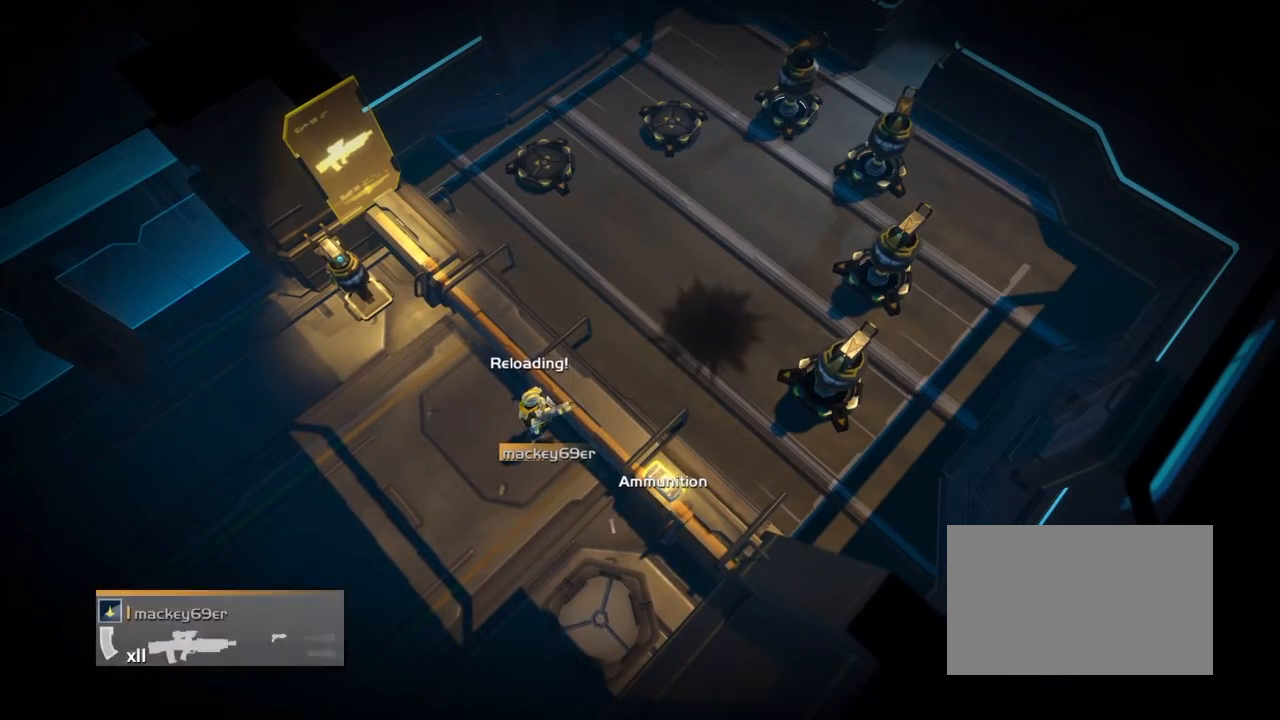
{"buttons": [], "events": [[401, "R2", "up"]]}
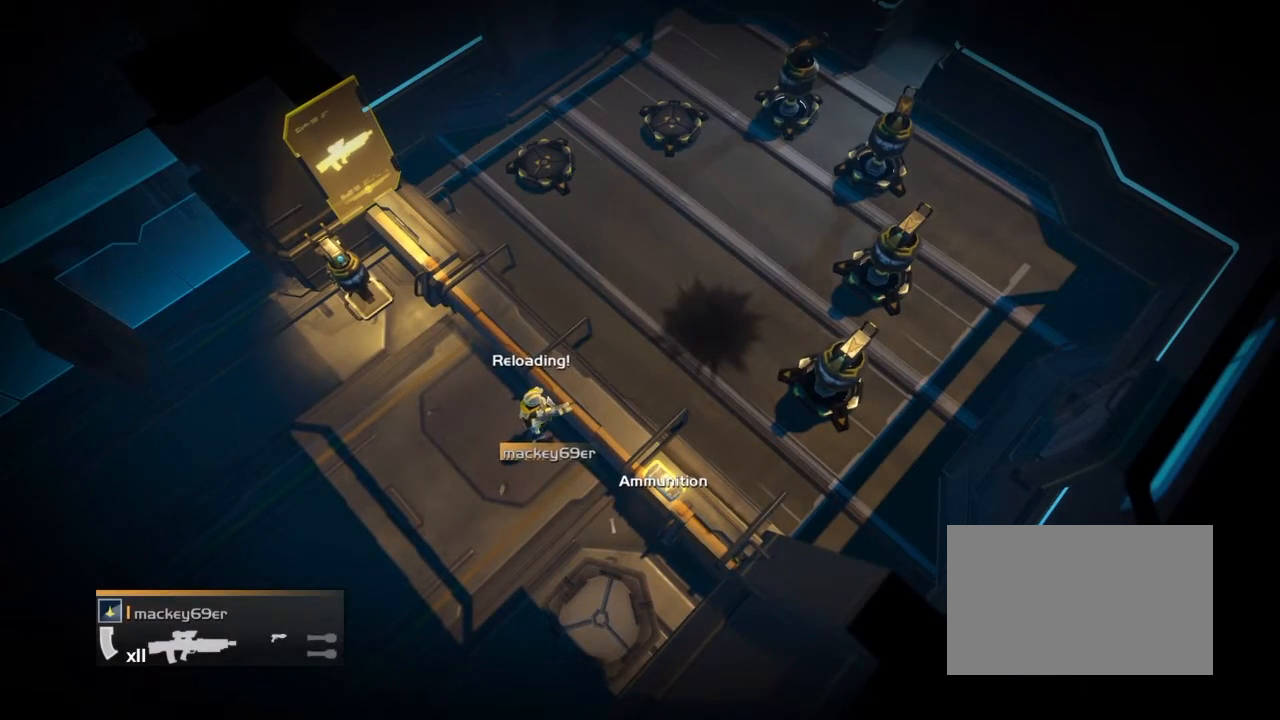
{"buttons": ["R2"], "events": [[400, "R2", "down"]]}
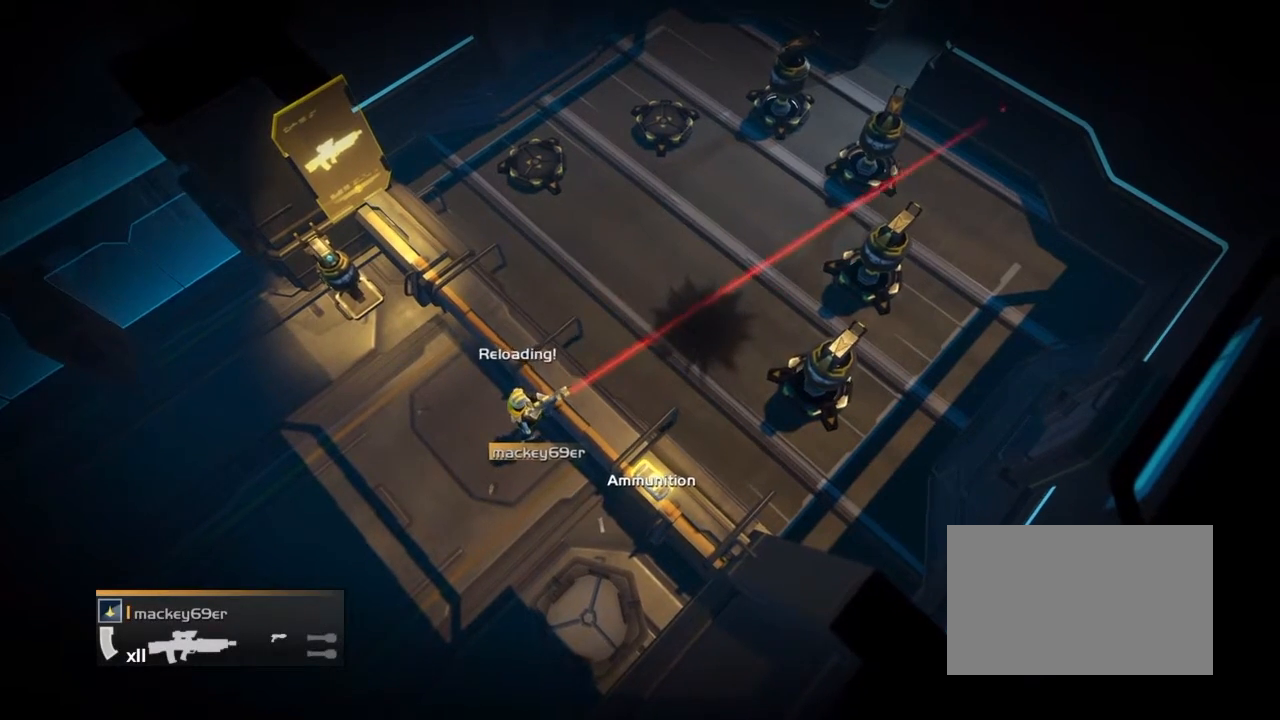
{"buttons": [], "events": [[401, "R2", "up"]]}
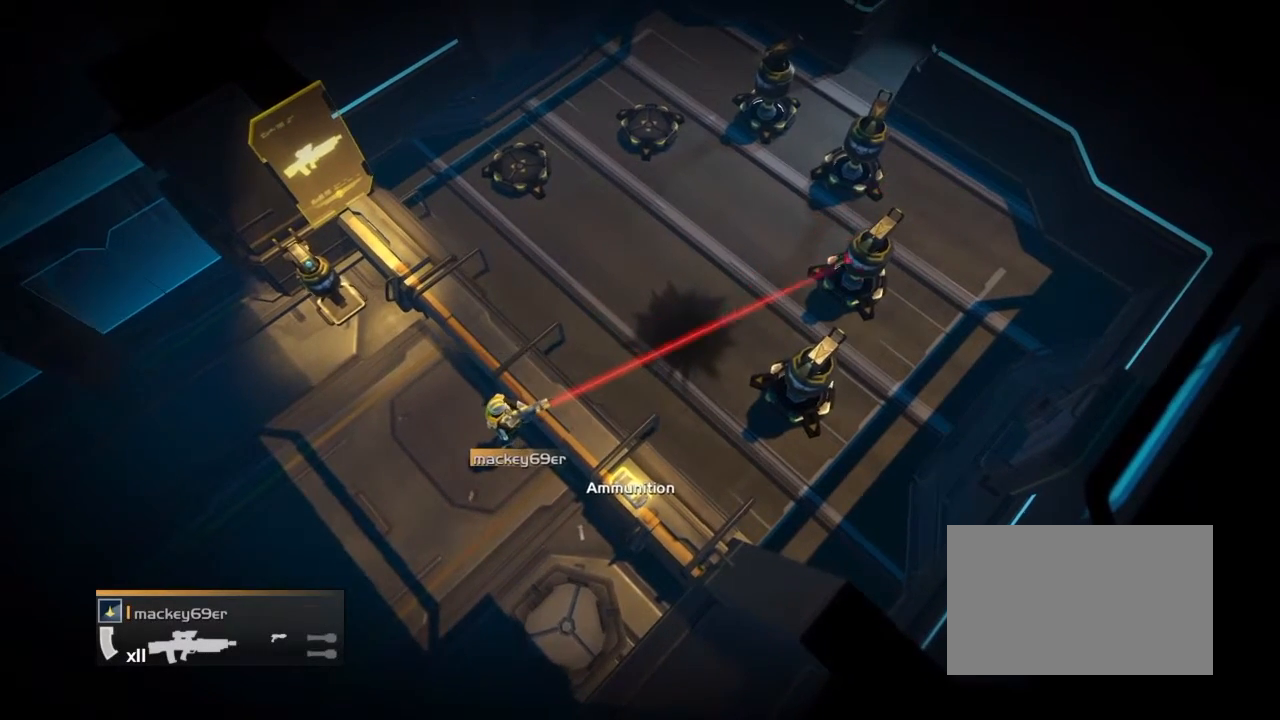
{"buttons": ["R2"], "events": [[400, "R2", "down"]]}
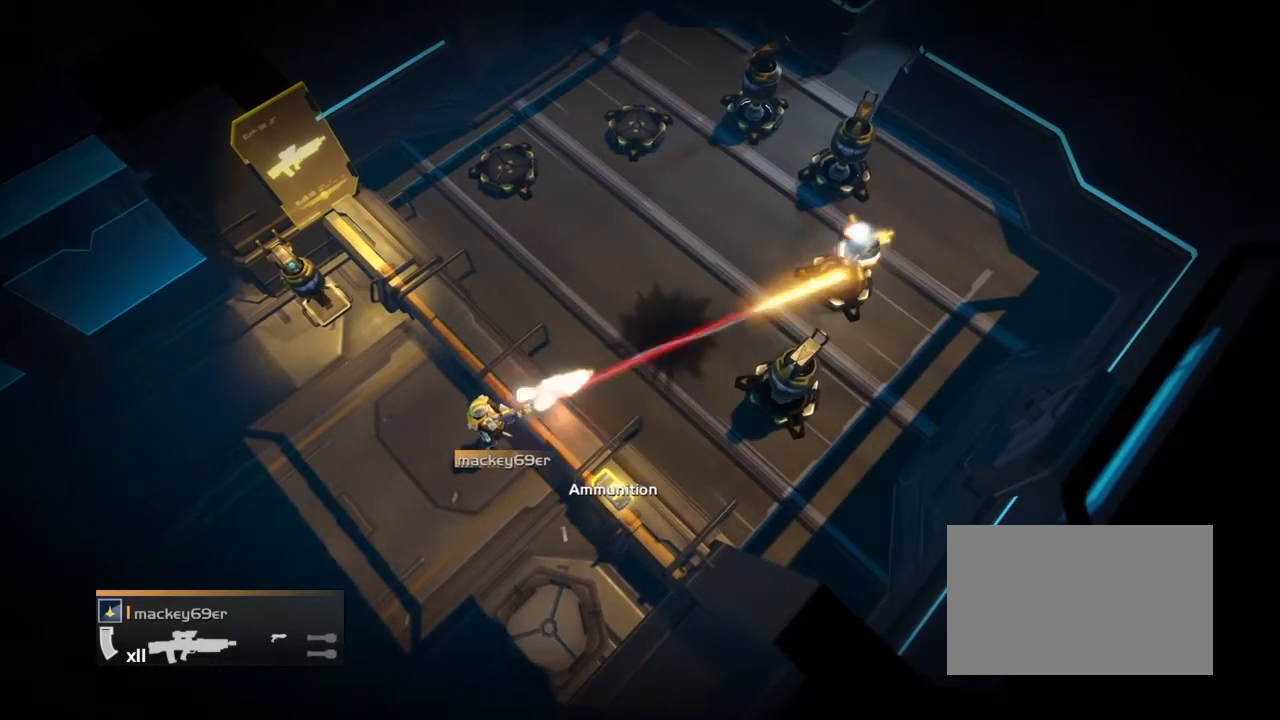
{"buttons": [], "events": [[401, "R2", "up"]]}
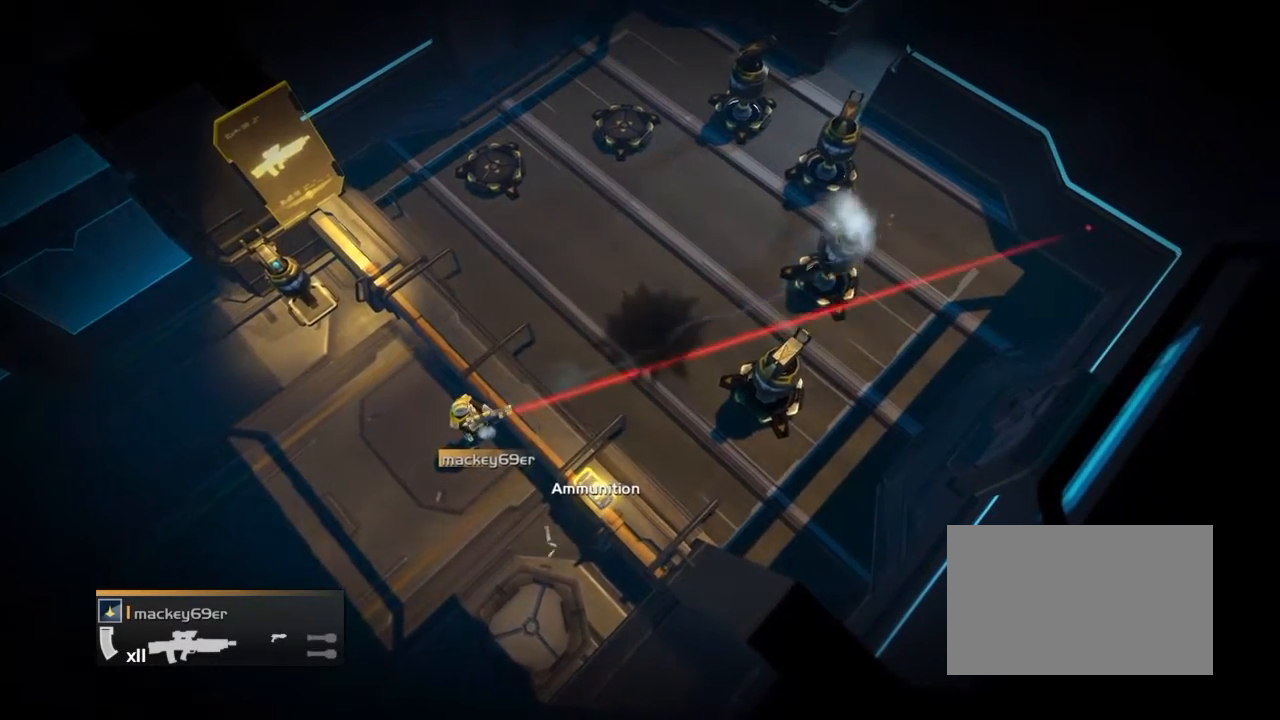
{"buttons": ["R2"], "events": [[400, "R2", "down"]]}
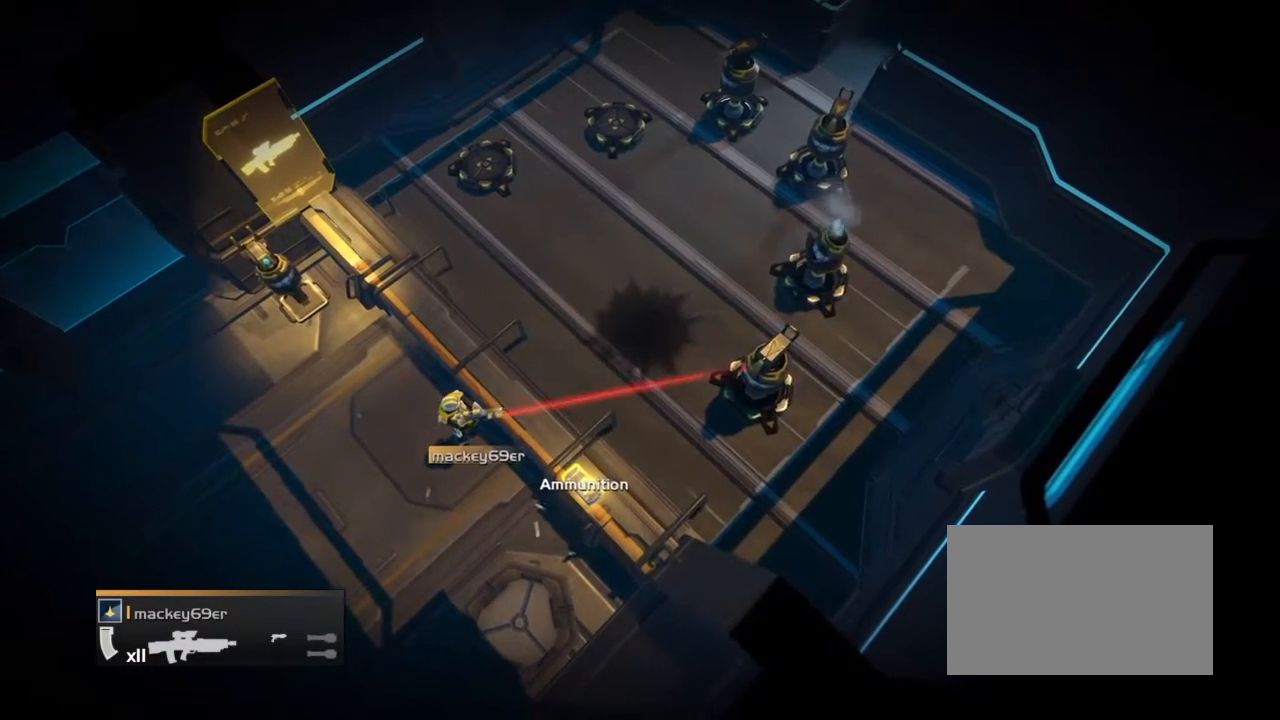
{"buttons": [], "events": [[401, "R2", "up"]]}
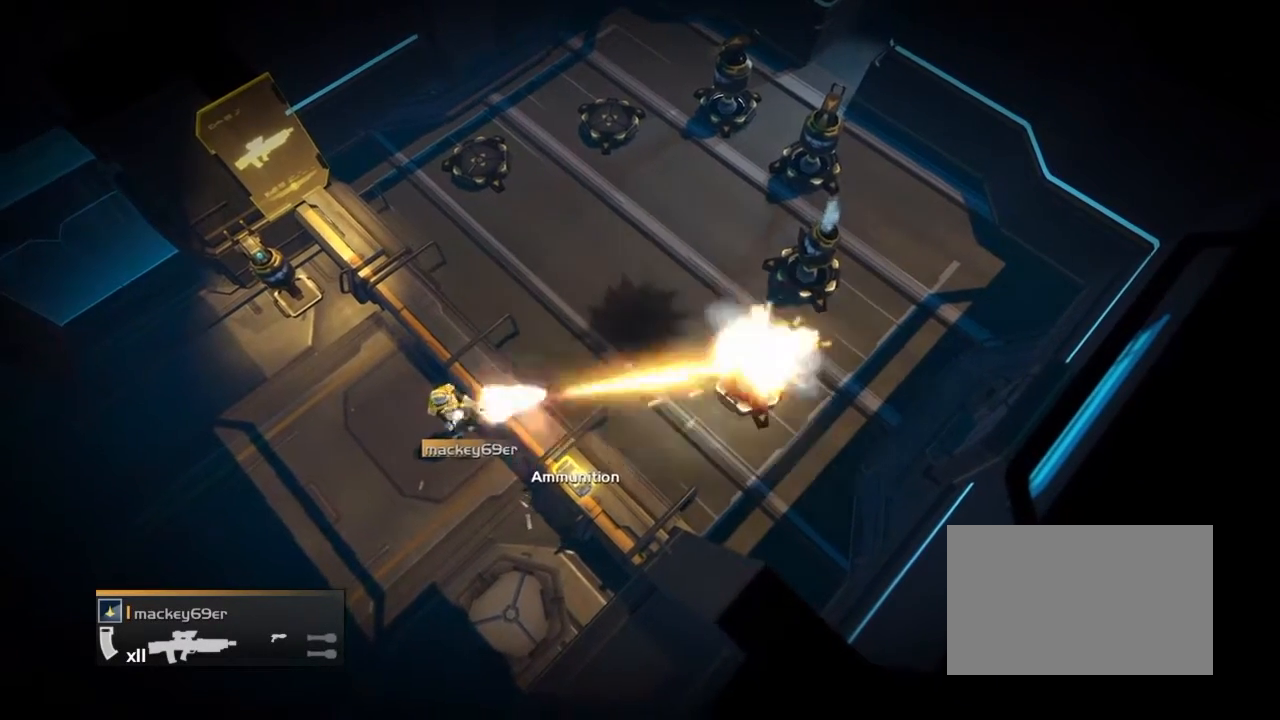
{"buttons": ["R2"], "events": [[400, "R2", "down"]]}
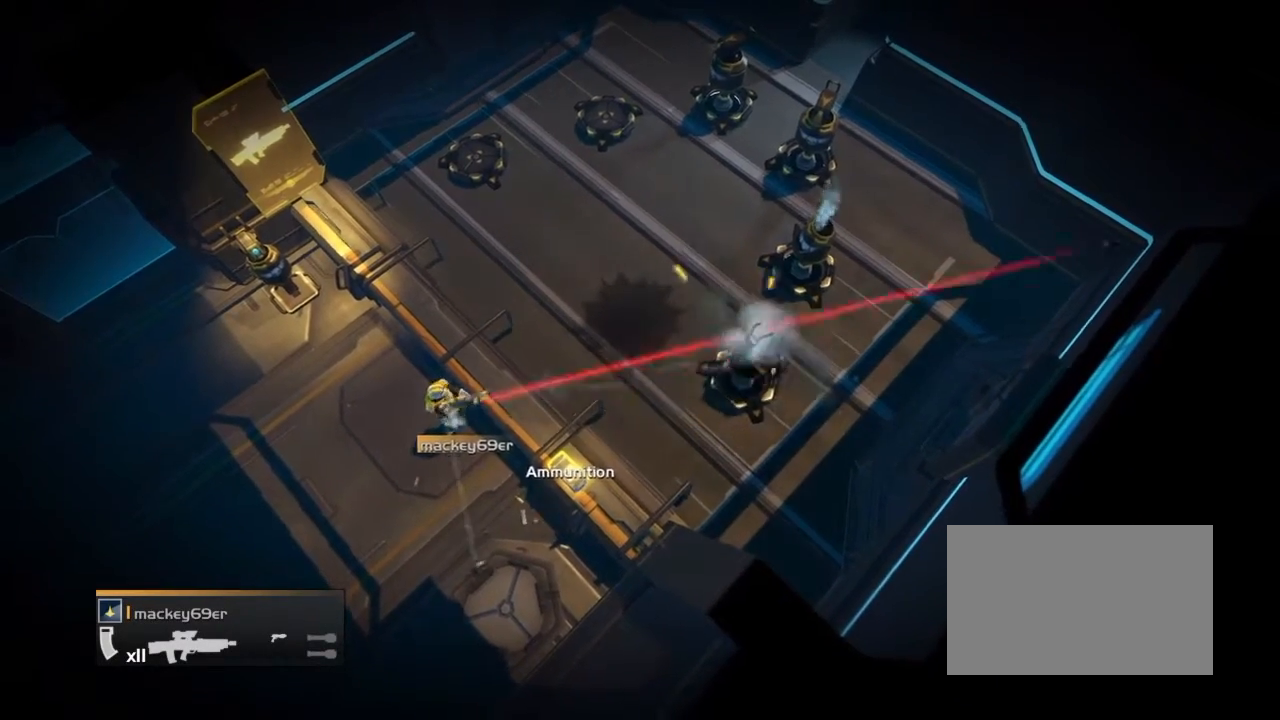
{"buttons": [], "events": [[401, "R2", "up"]]}
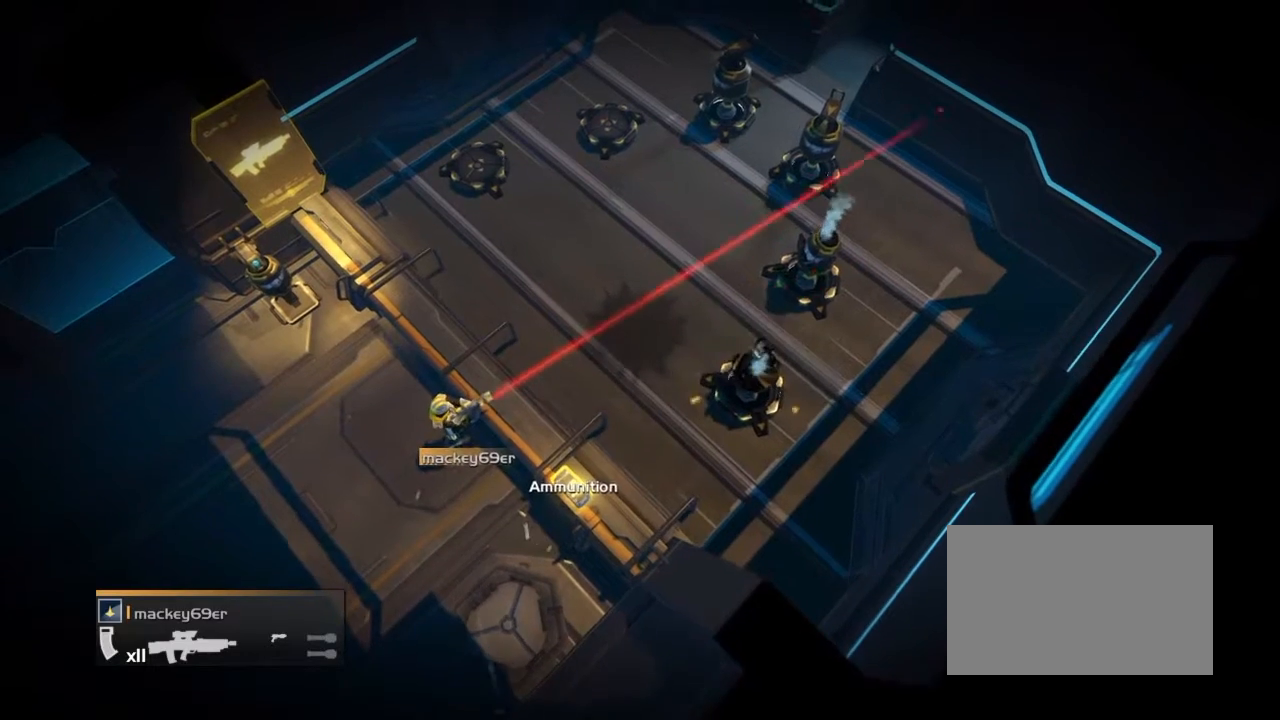
{"buttons": ["R2"], "events": [[400, "R2", "down"]]}
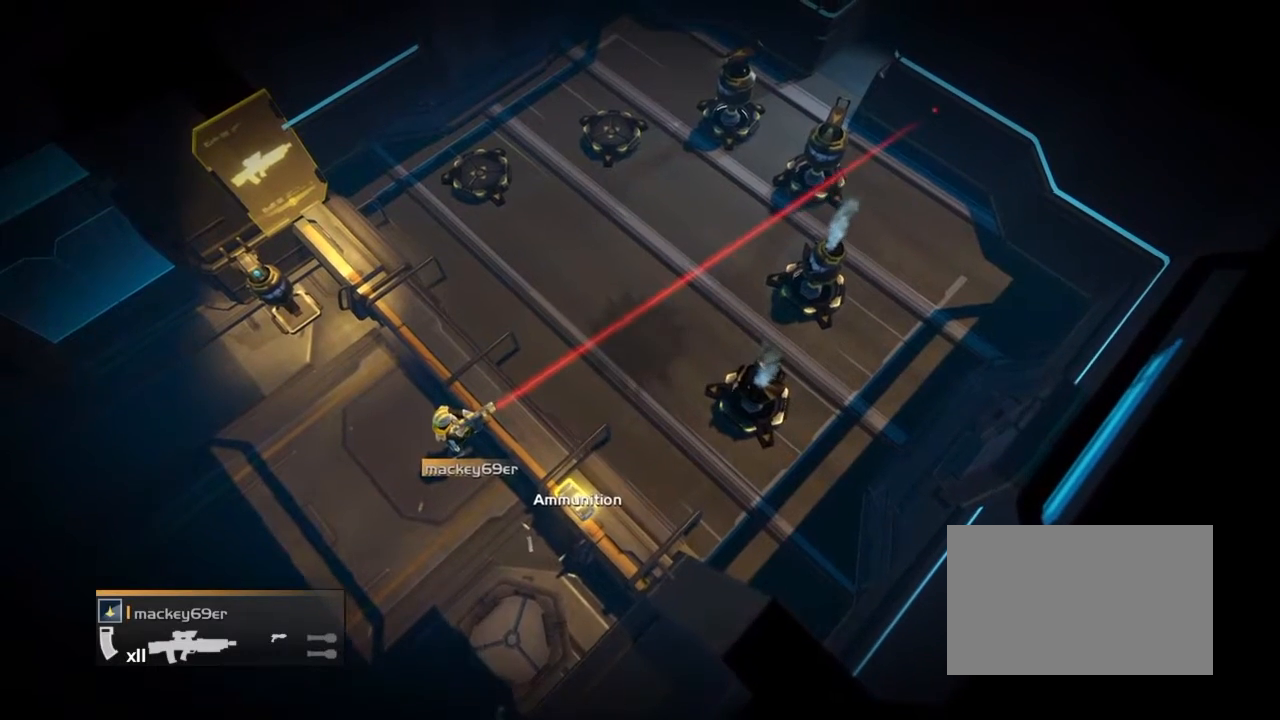
{"buttons": [], "events": [[401, "R2", "up"]]}
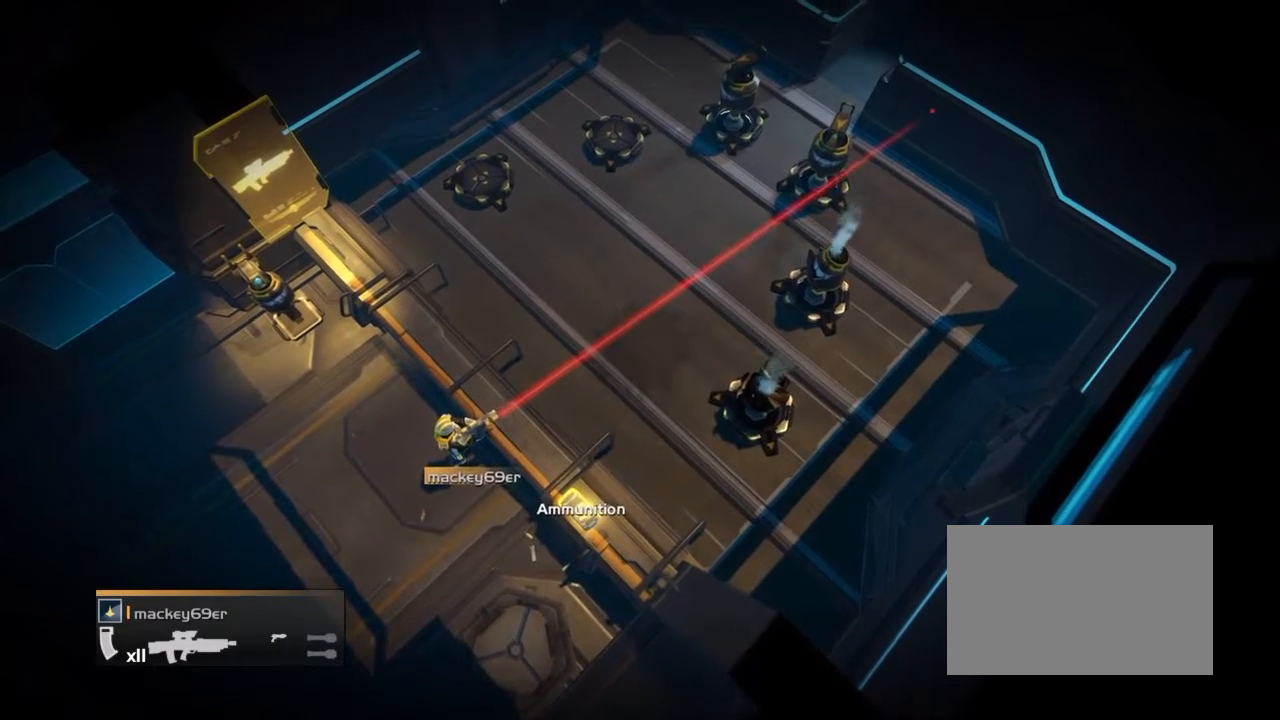
{"buttons": ["R2"], "events": [[400, "R2", "down"]]}
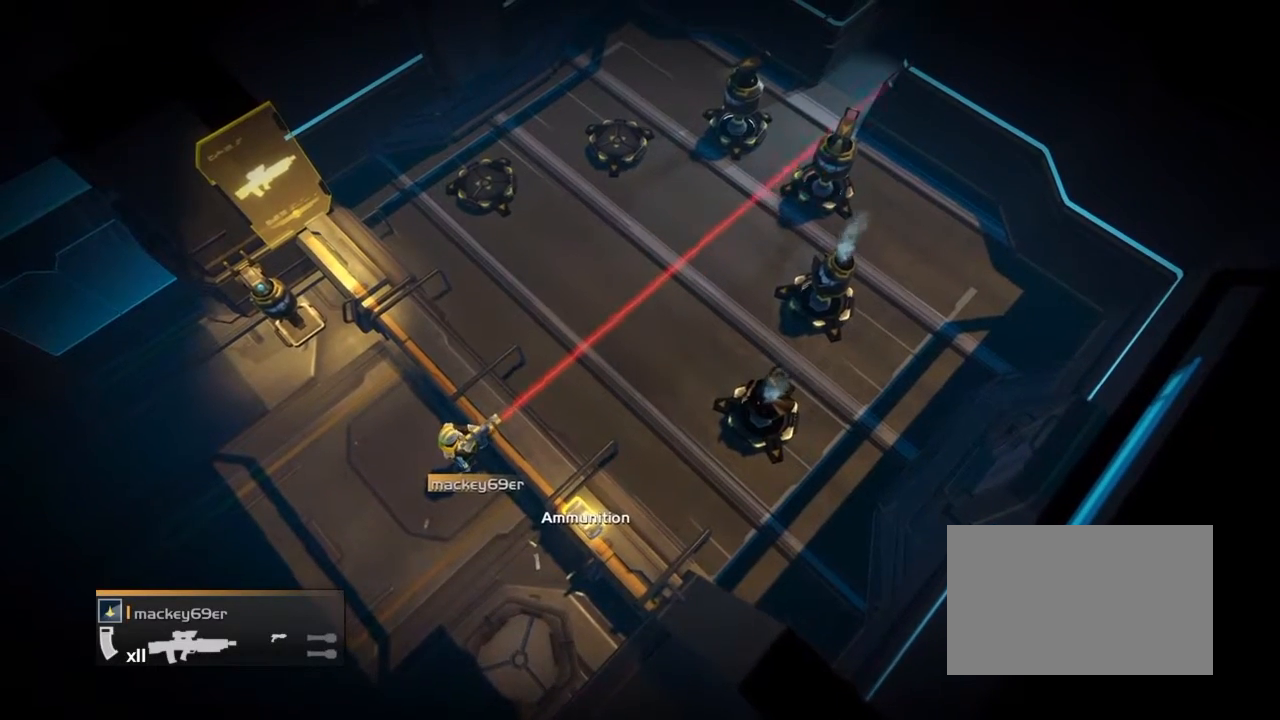
{"buttons": [], "events": [[401, "R2", "up"]]}
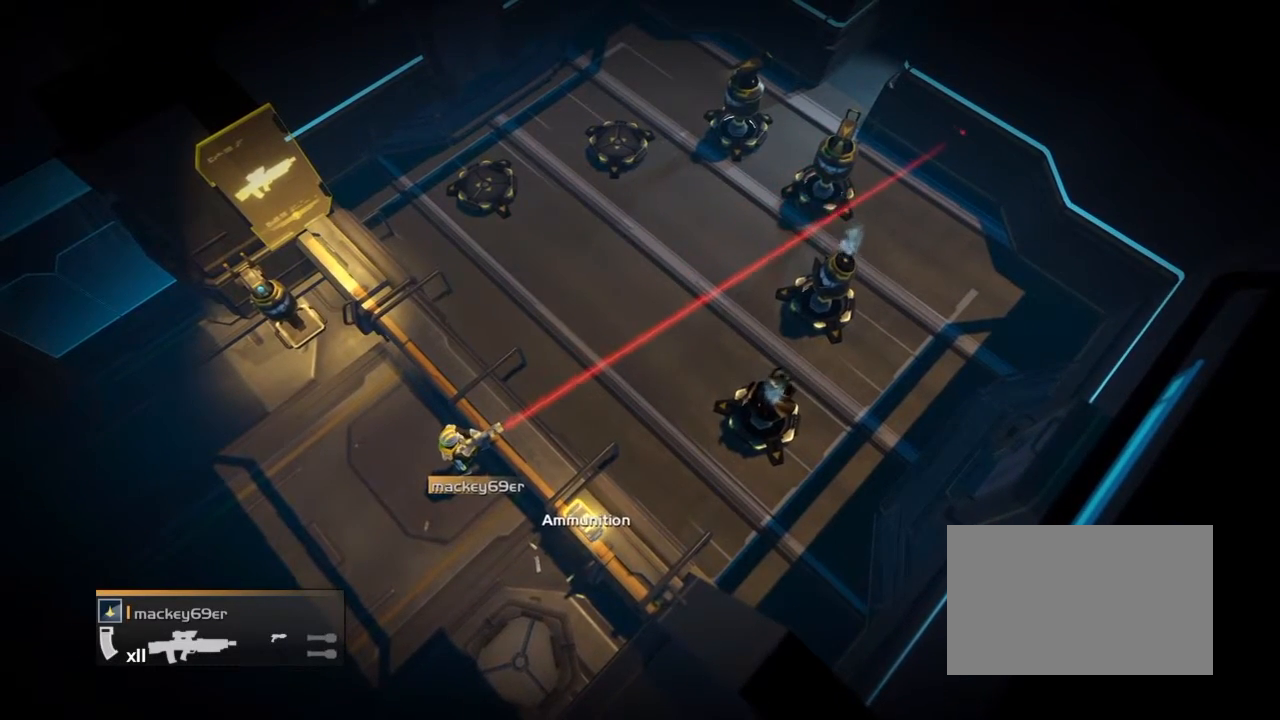
{"buttons": ["R2"], "events": [[400, "R2", "down"]]}
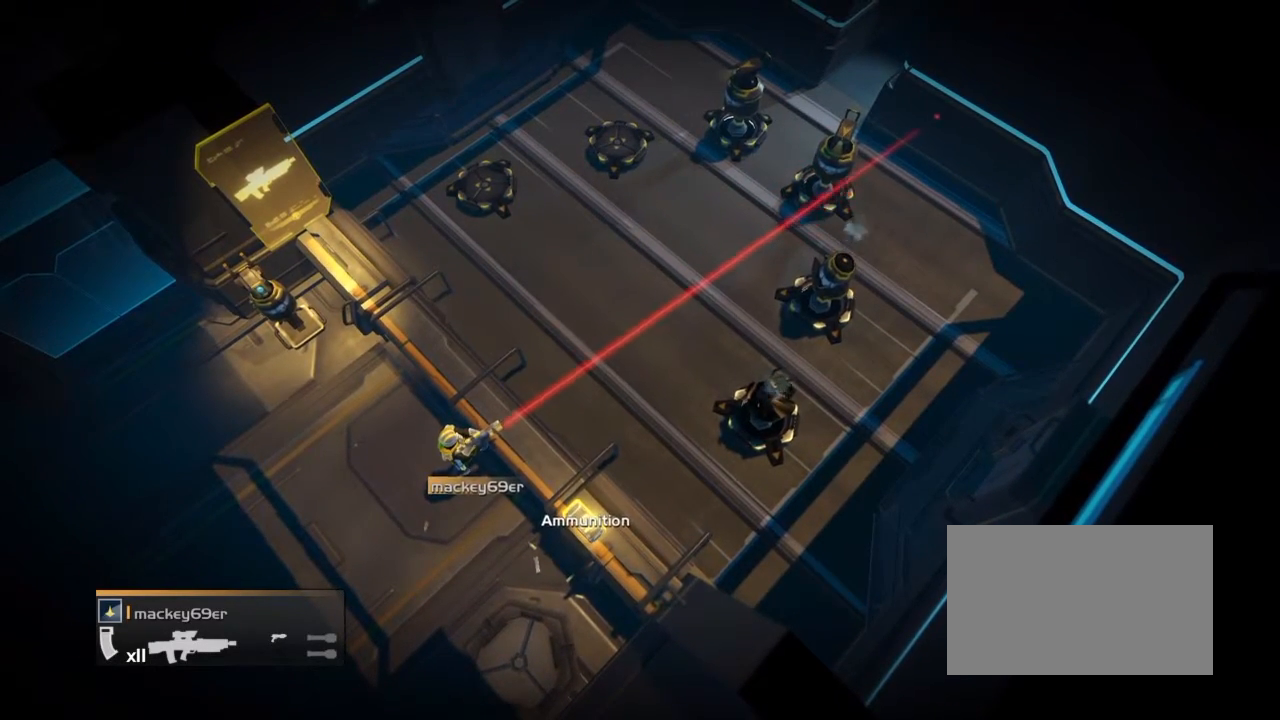
{"buttons": [], "events": [[401, "R2", "up"]]}
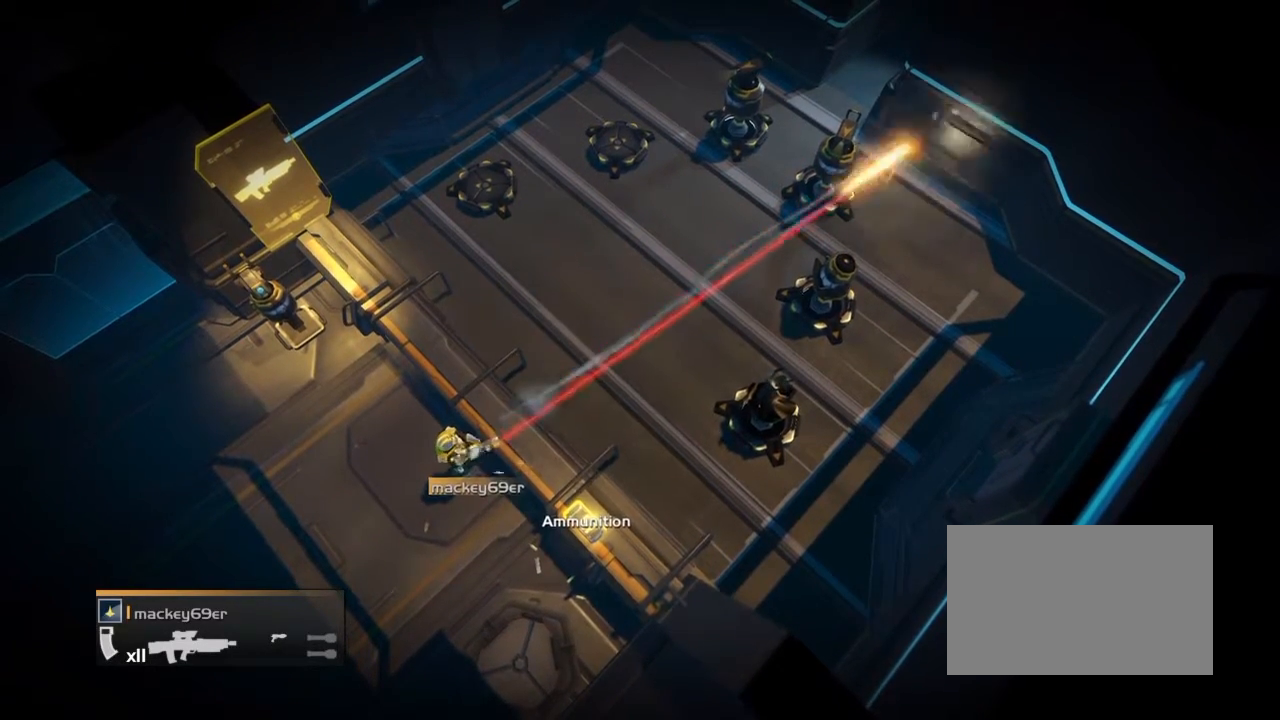
{"buttons": ["R2"], "events": [[400, "R2", "down"]]}
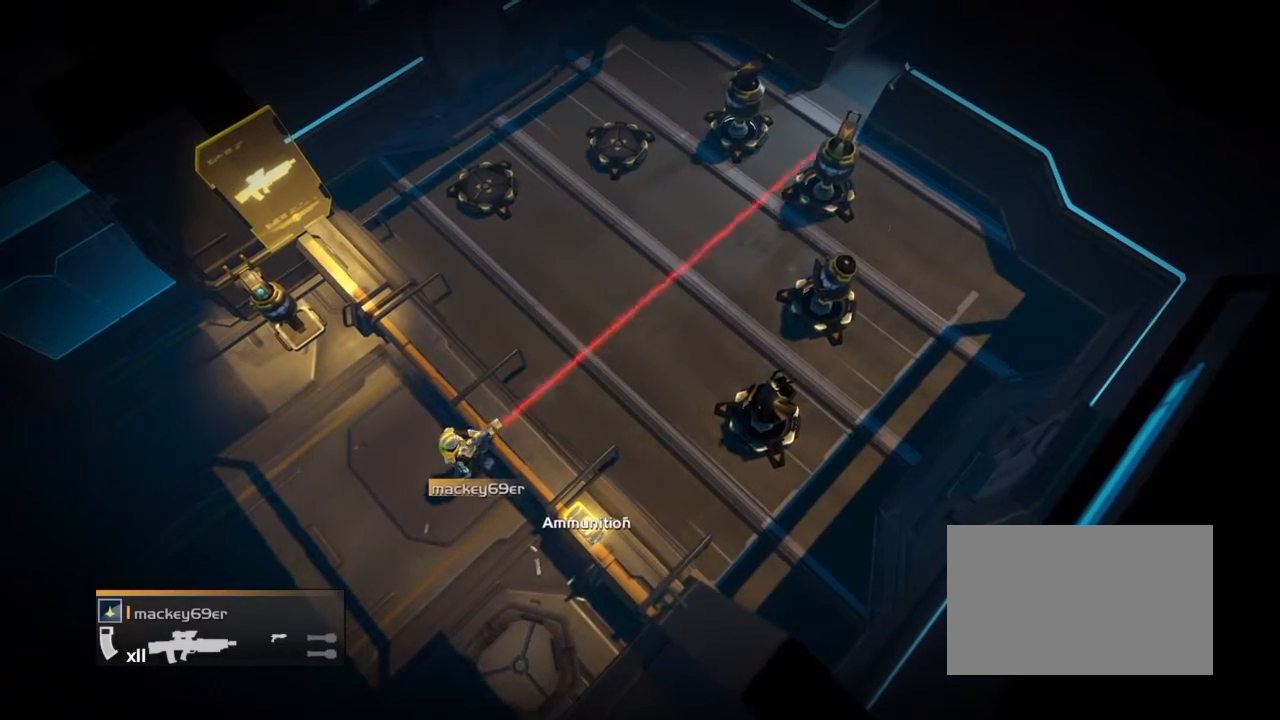
{"buttons": [], "events": [[401, "R2", "up"]]}
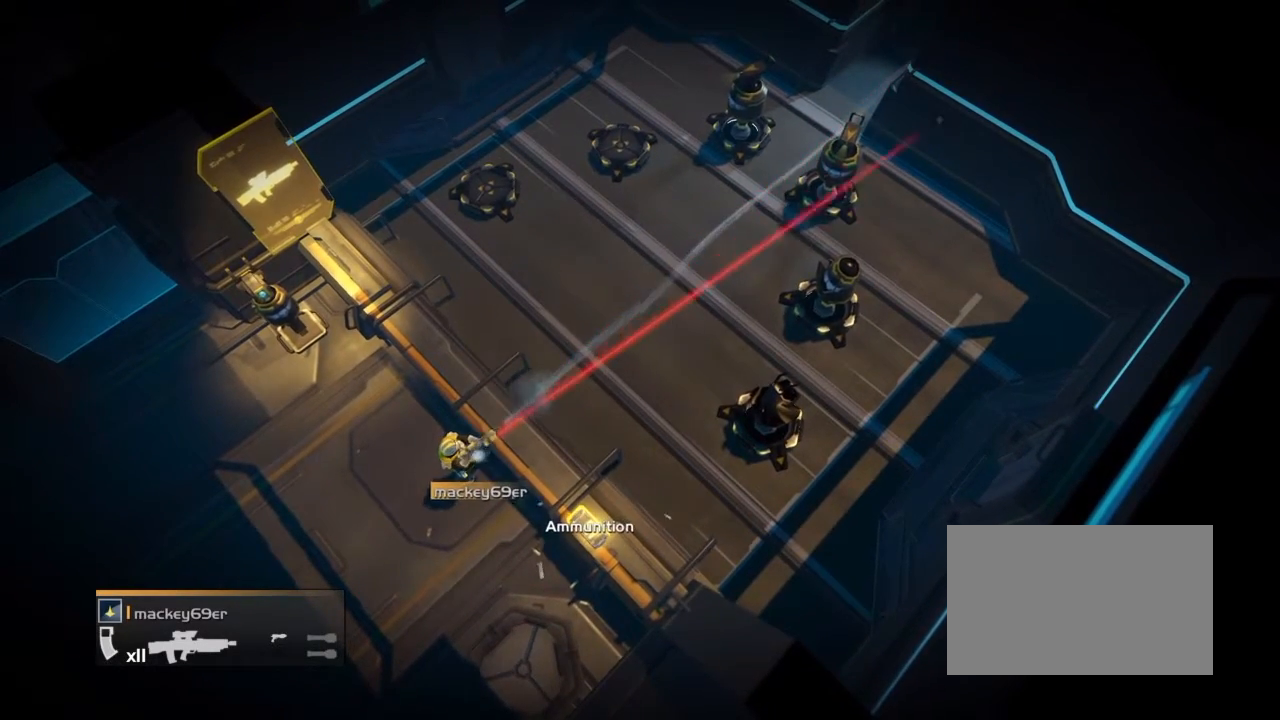
{"buttons": ["R2"], "events": [[400, "R2", "down"]]}
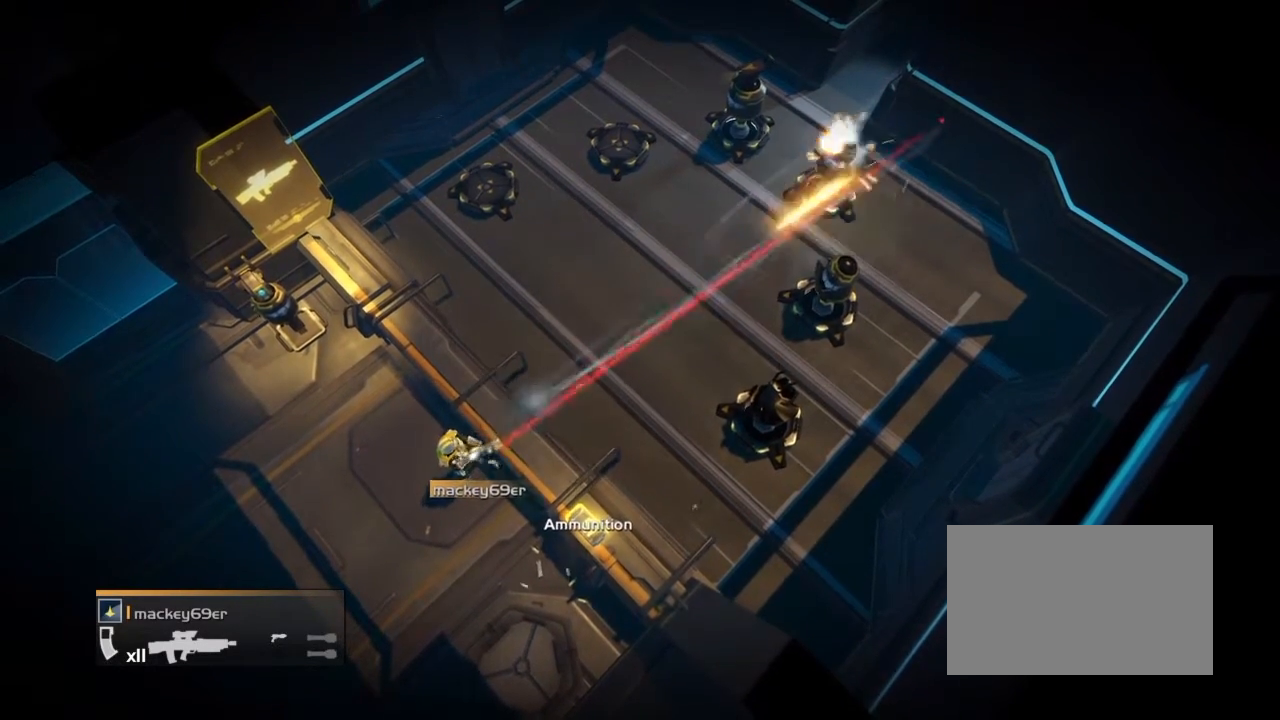
{"buttons": [], "events": [[401, "R2", "up"]]}
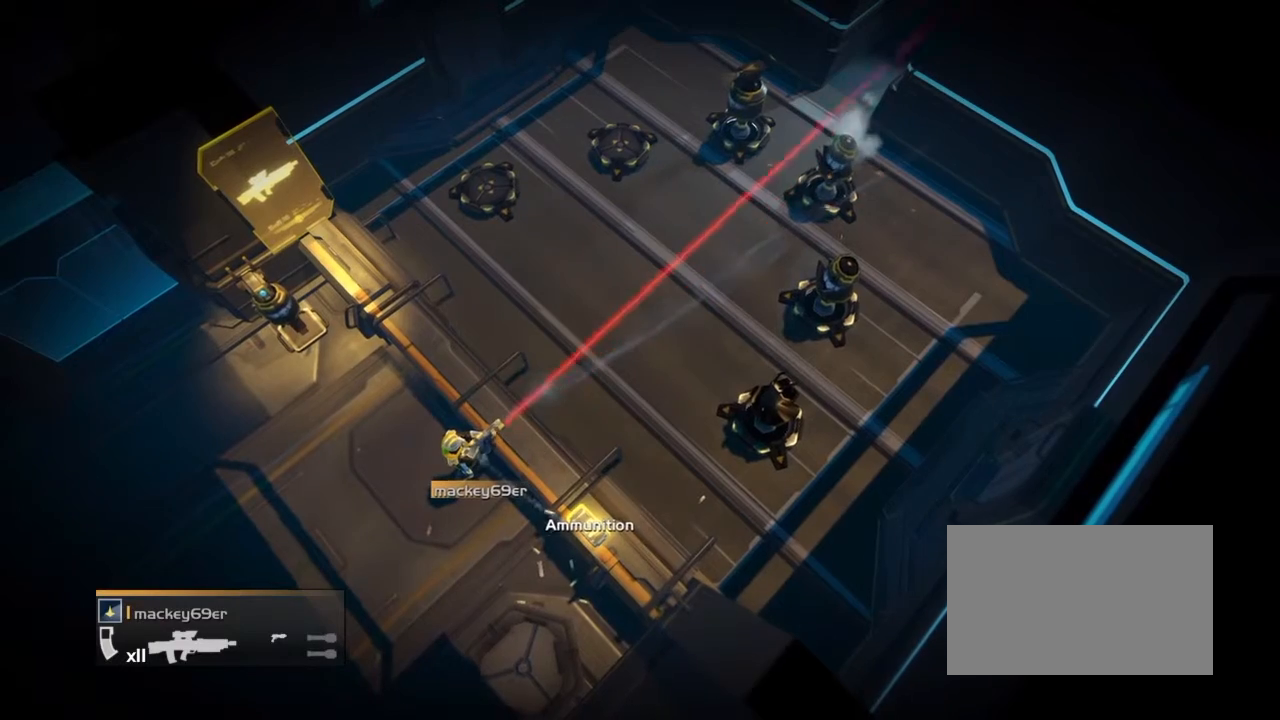
{"buttons": ["R2"], "events": [[400, "R2", "down"]]}
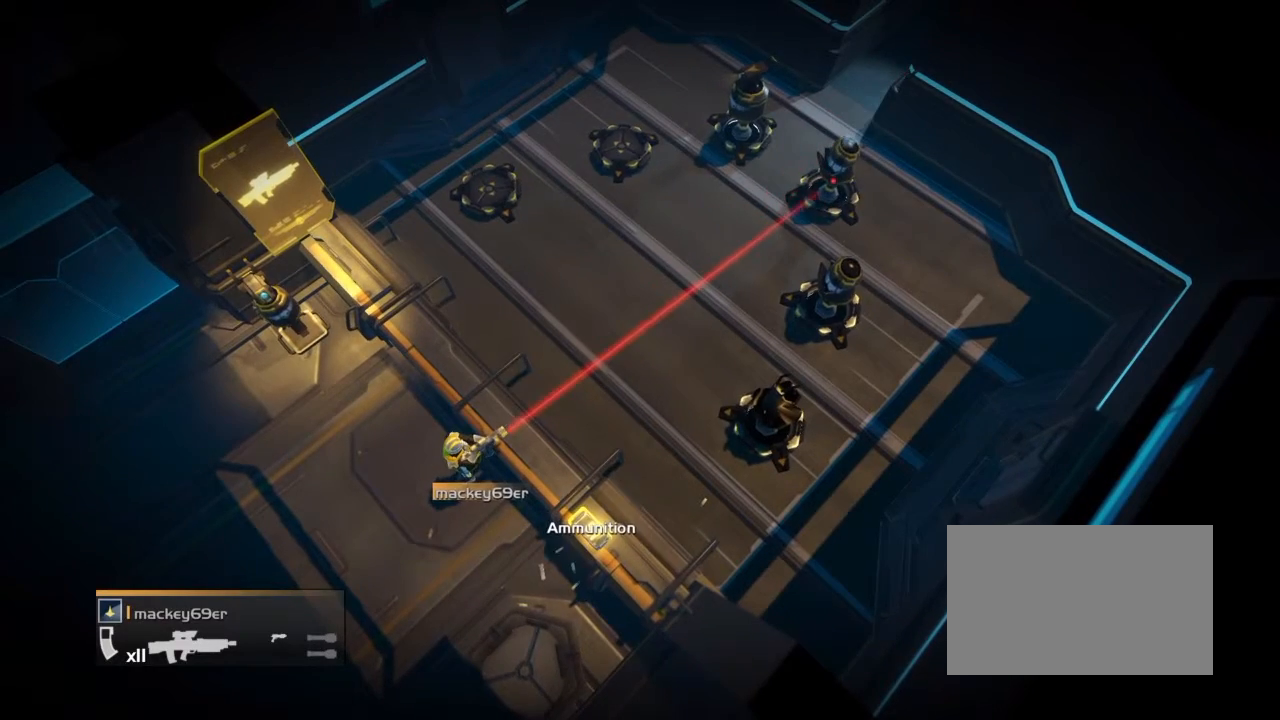
{"buttons": [], "events": [[401, "R2", "up"]]}
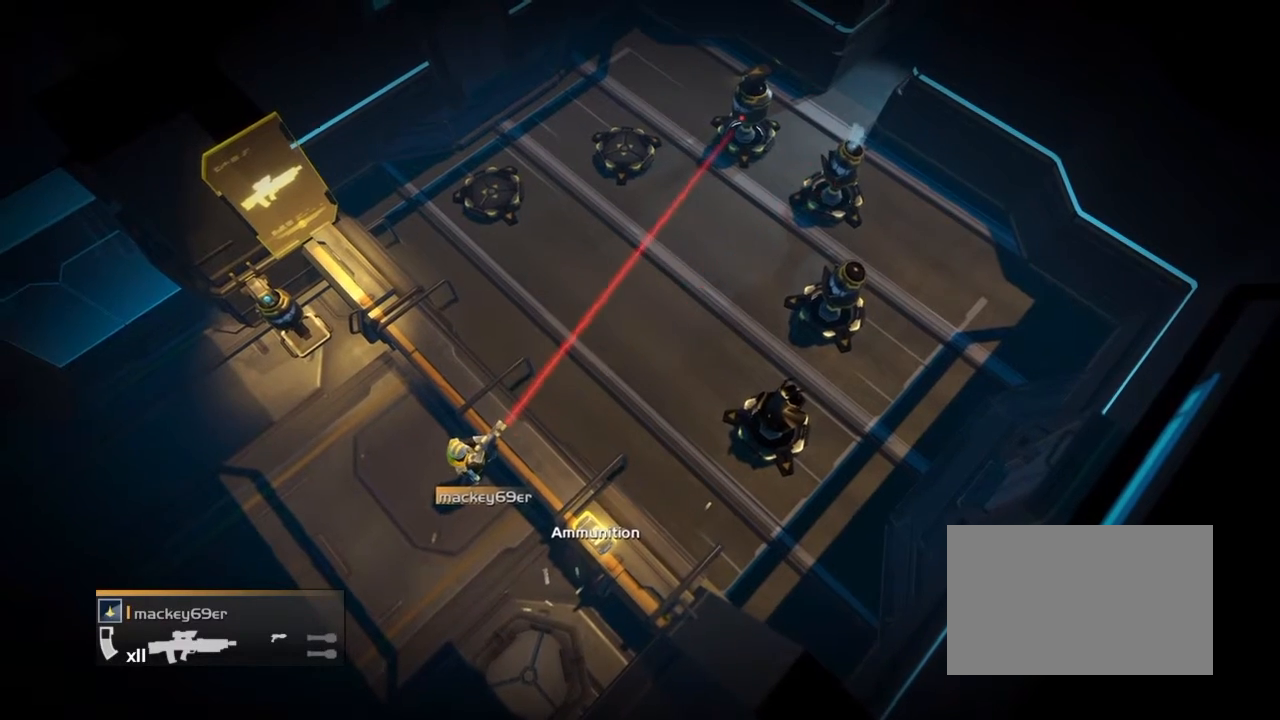
{"buttons": ["R2"], "events": [[400, "R2", "down"]]}
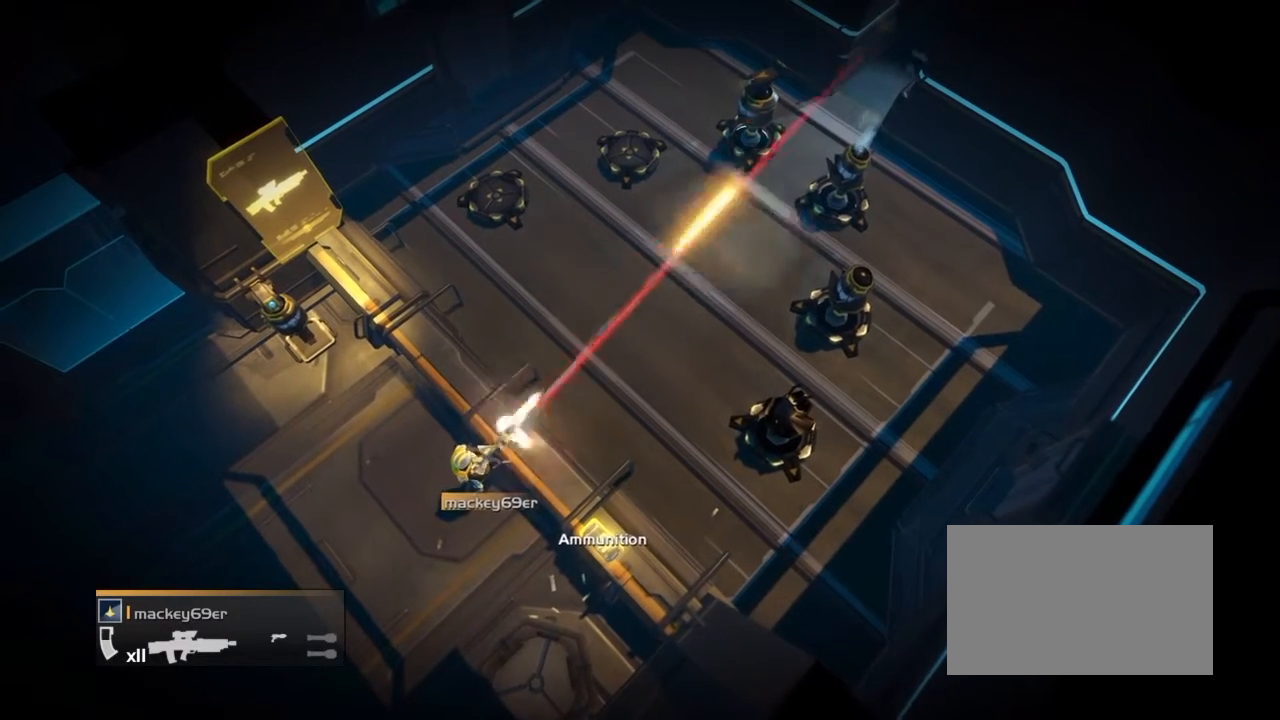
{"buttons": [], "events": [[401, "R2", "up"]]}
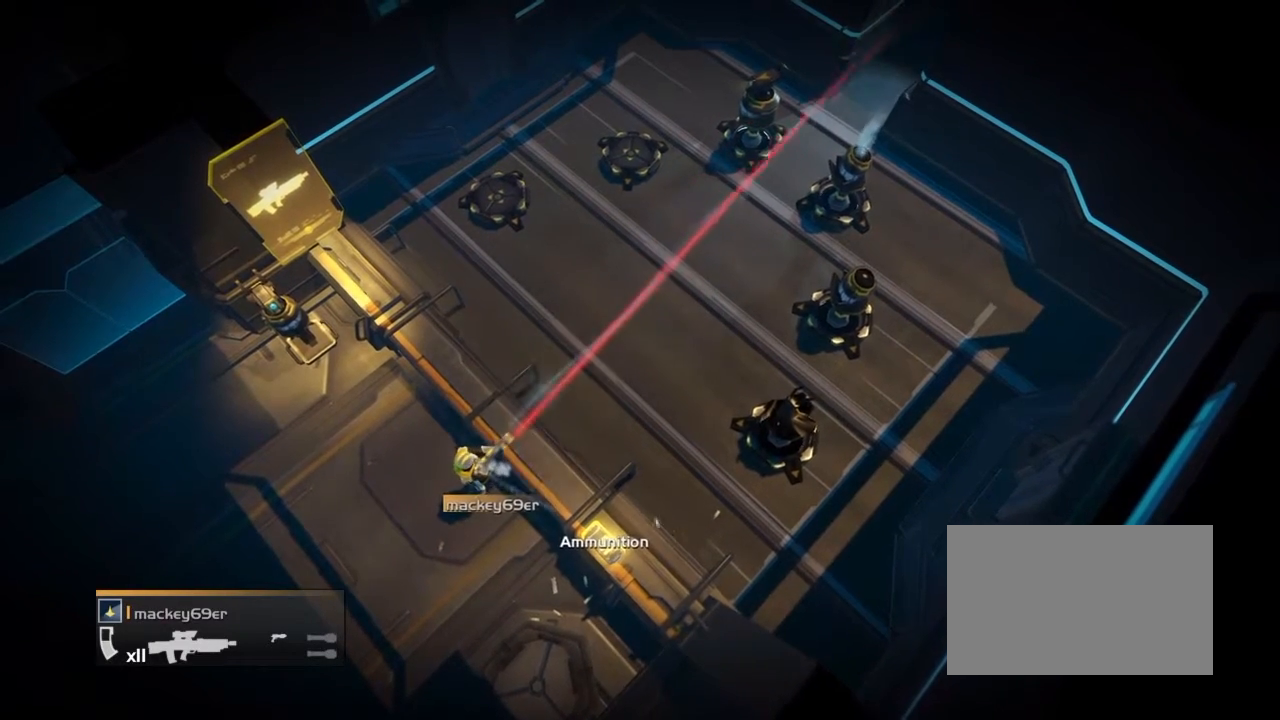
{"buttons": ["R2"], "events": [[400, "R2", "down"]]}